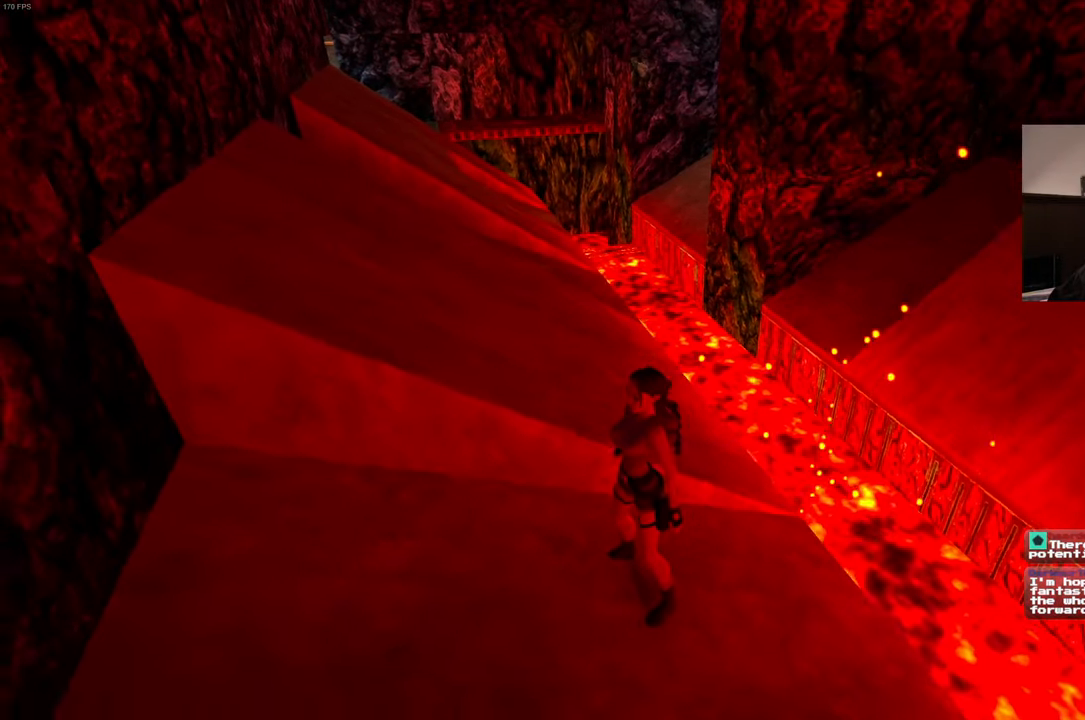
Gameplay with a controller (PlayStation layout); each line is a JSON object with the inputs held at the frame after it. "events" lists button and stick changes between this image and that frame as [ms after this image, input, new state], when the widget could be followed in between. Not read: L3 R3.
{"buttons": [], "left_stick": "center", "right_stick": "center", "events": [[50, "right_stick", "center"]]}
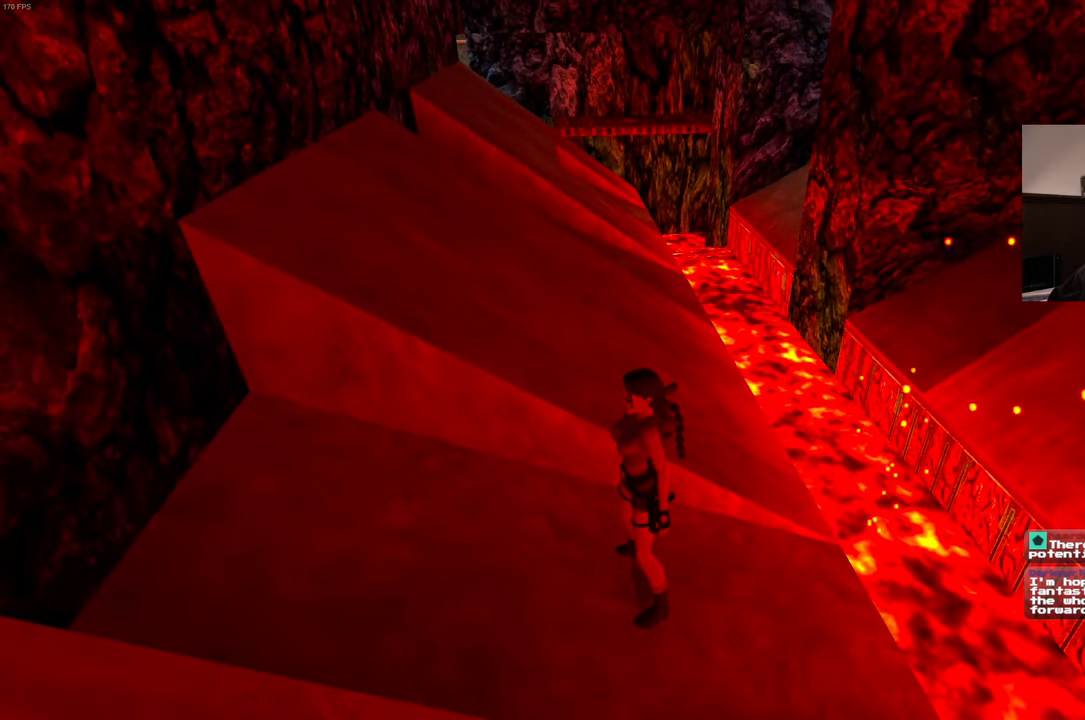
{"buttons": [], "left_stick": "center", "right_stick": "right", "events": [[350, "right_stick", "right"]]}
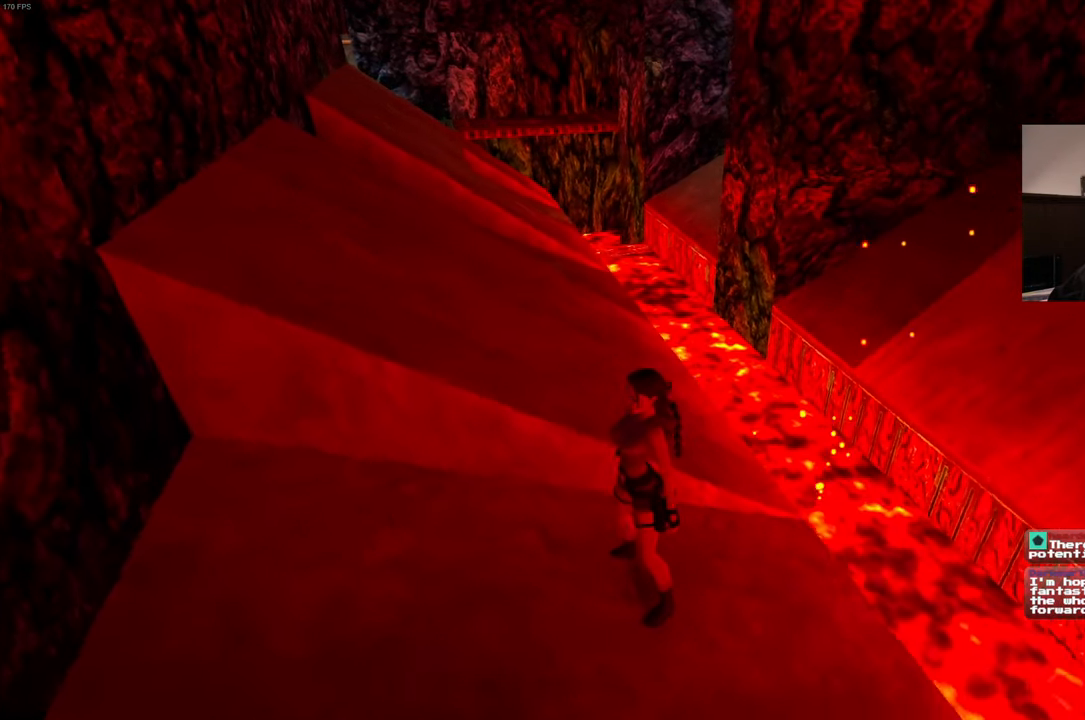
{"buttons": [], "left_stick": "down-left", "right_stick": "center", "events": [[233, "right_stick", "center"], [333, "left_stick", "down-left"]]}
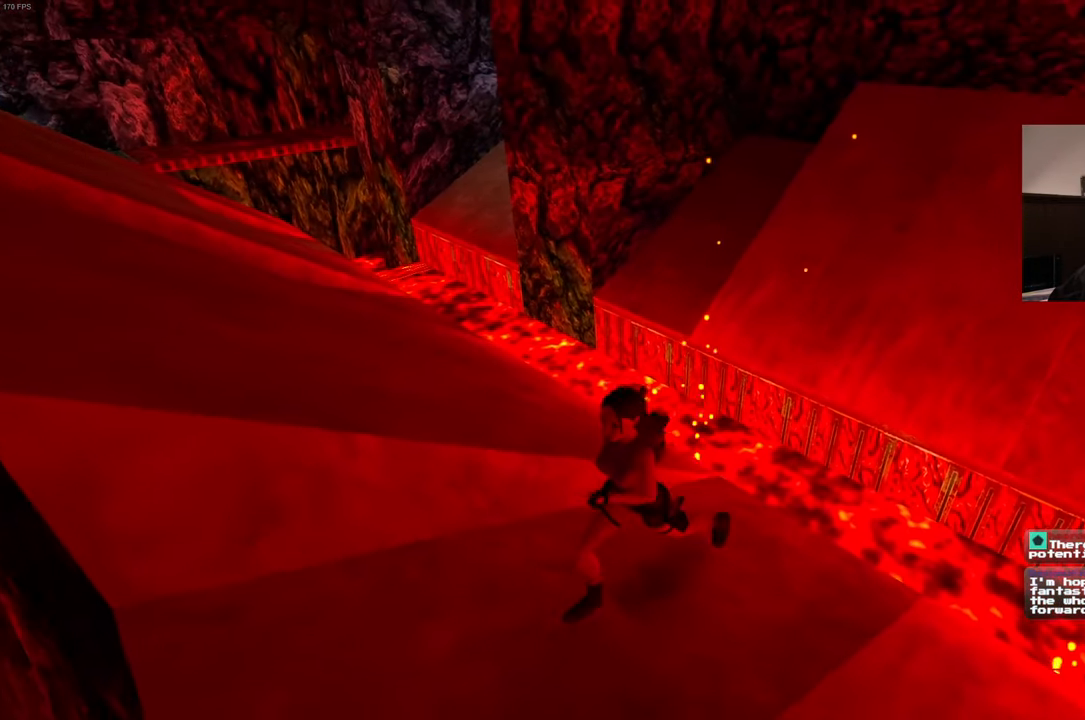
{"buttons": [], "left_stick": "up", "right_stick": "center", "events": [[17, "right_stick", "right"], [100, "left_stick", "down"], [133, "right_stick", "center"], [267, "left_stick", "right"], [417, "left_stick", "up"]]}
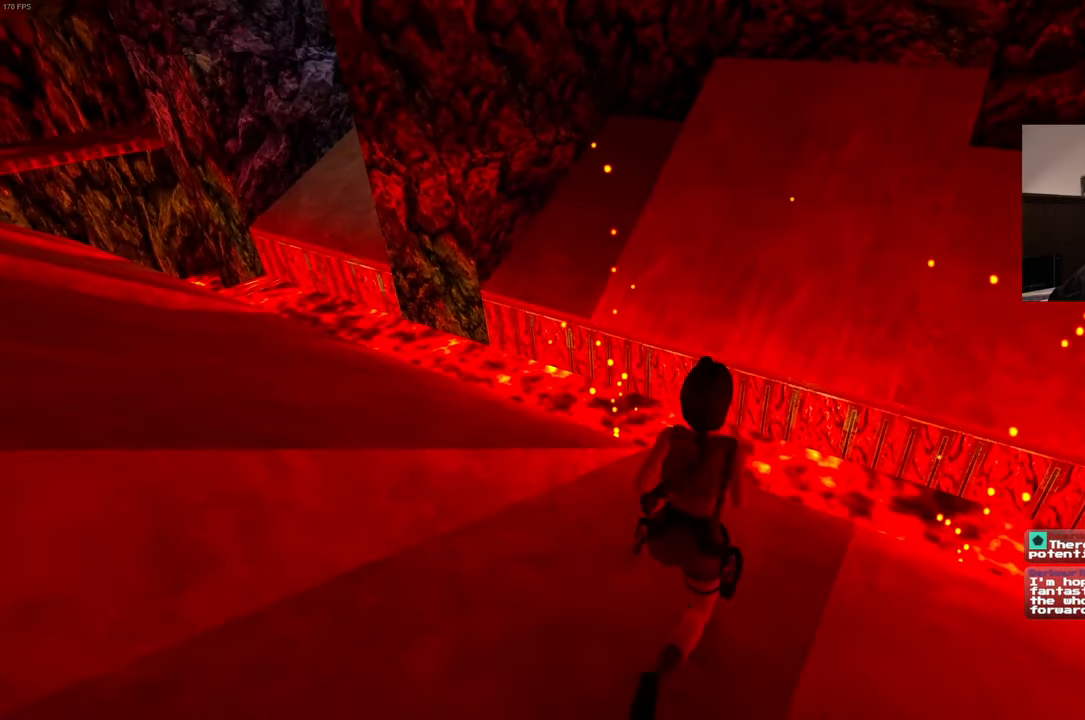
{"buttons": ["SQUARE"], "left_stick": "up", "right_stick": "center", "events": [[400, "SQUARE", "down"]]}
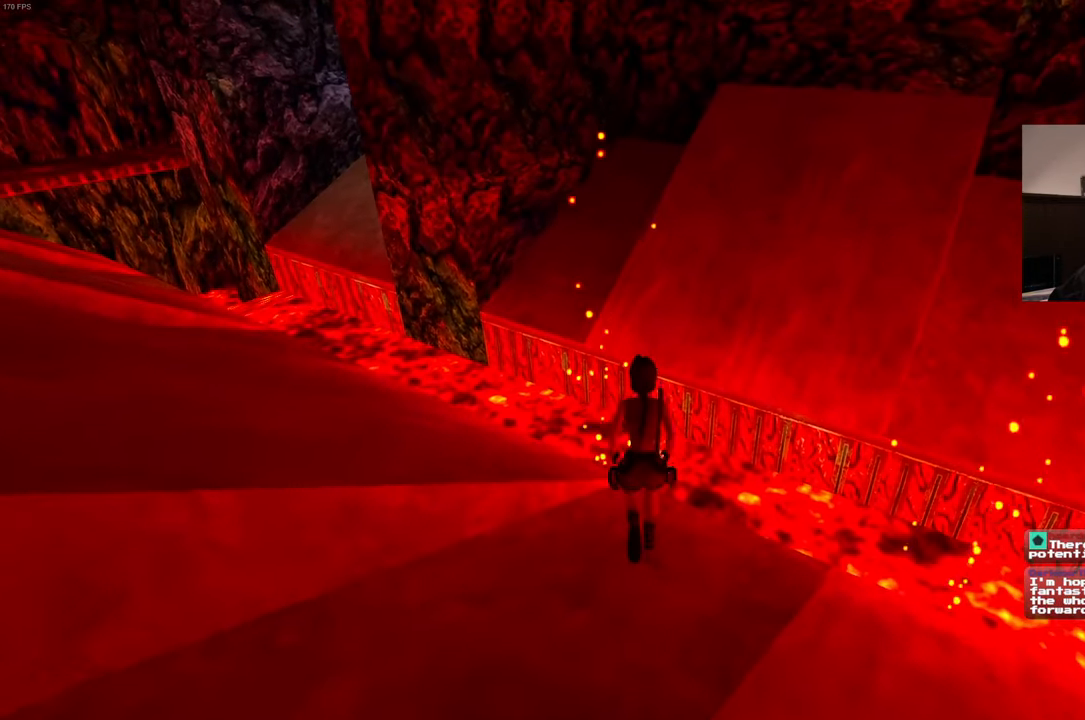
{"buttons": [], "left_stick": "up", "right_stick": "center", "events": [[50, "left_stick", "up-left"], [217, "left_stick", "up"], [500, "SQUARE", "up"]]}
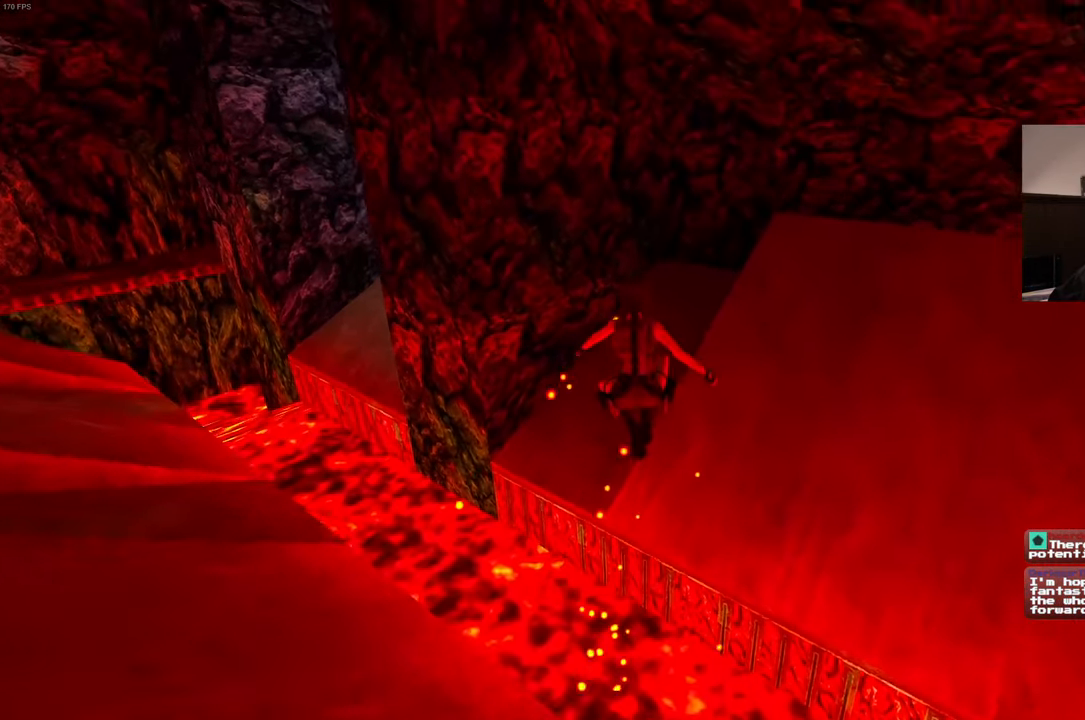
{"buttons": [], "left_stick": "up", "right_stick": "left", "events": [[267, "right_stick", "left"]]}
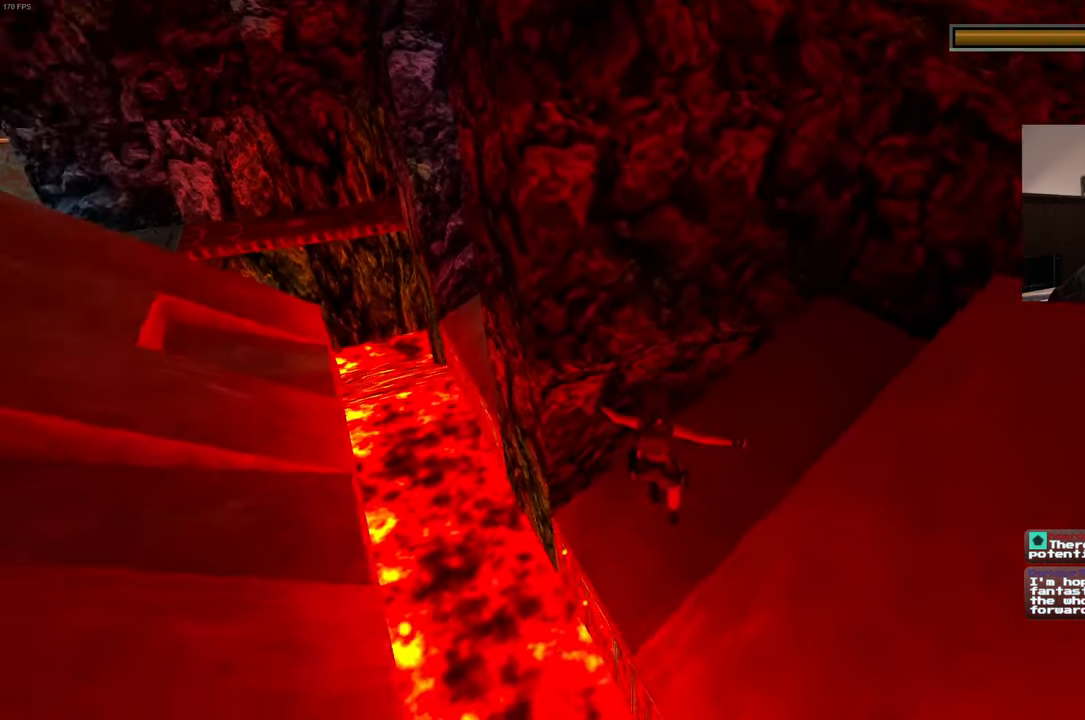
{"buttons": [], "left_stick": "right", "right_stick": "left", "events": [[117, "left_stick", "right"]]}
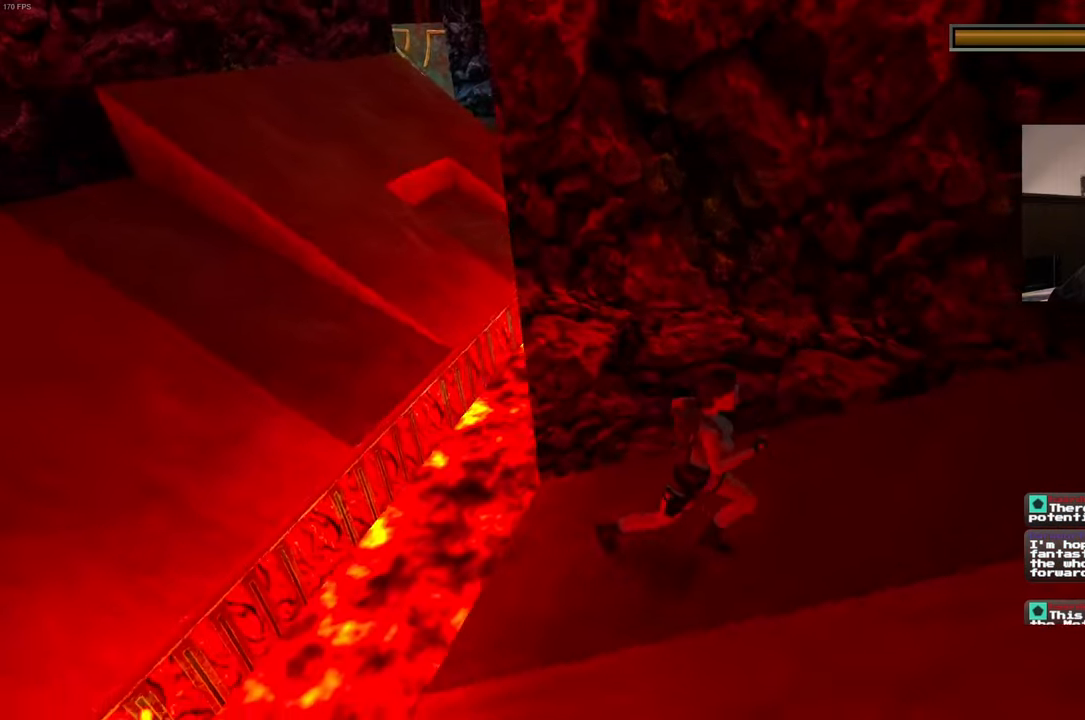
{"buttons": [], "left_stick": "up", "right_stick": "center", "events": [[150, "left_stick", "up"], [300, "right_stick", "center"]]}
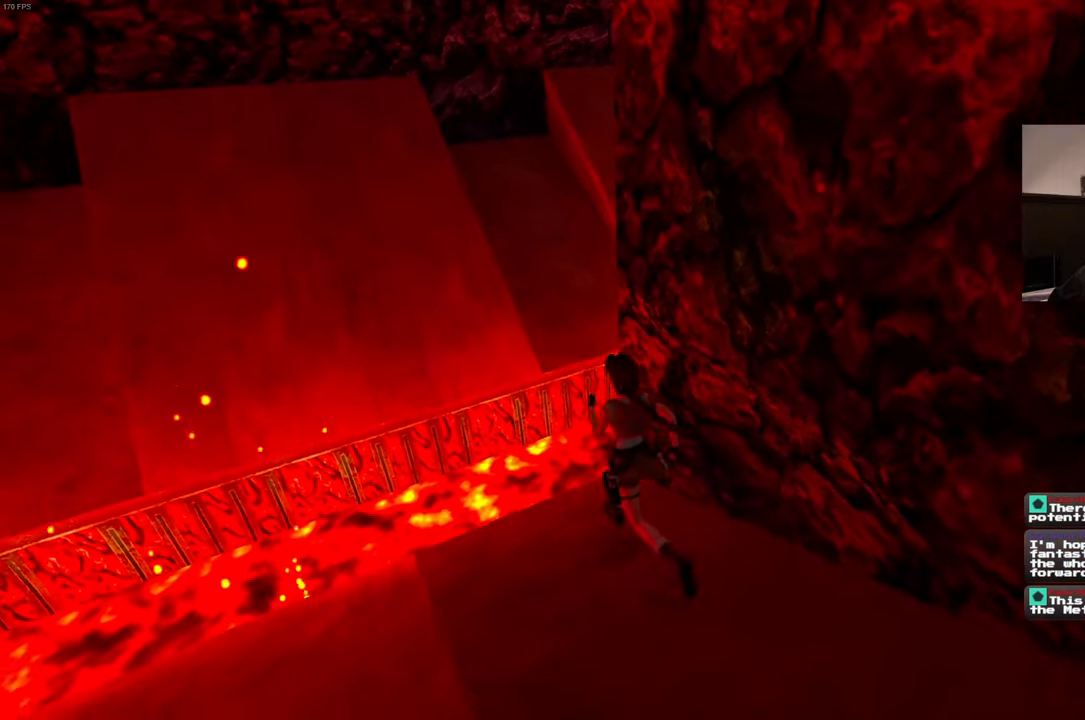
{"buttons": [], "left_stick": "up-right", "right_stick": "center", "events": [[67, "SQUARE", "down"], [334, "left_stick", "up-right"], [450, "SQUARE", "up"]]}
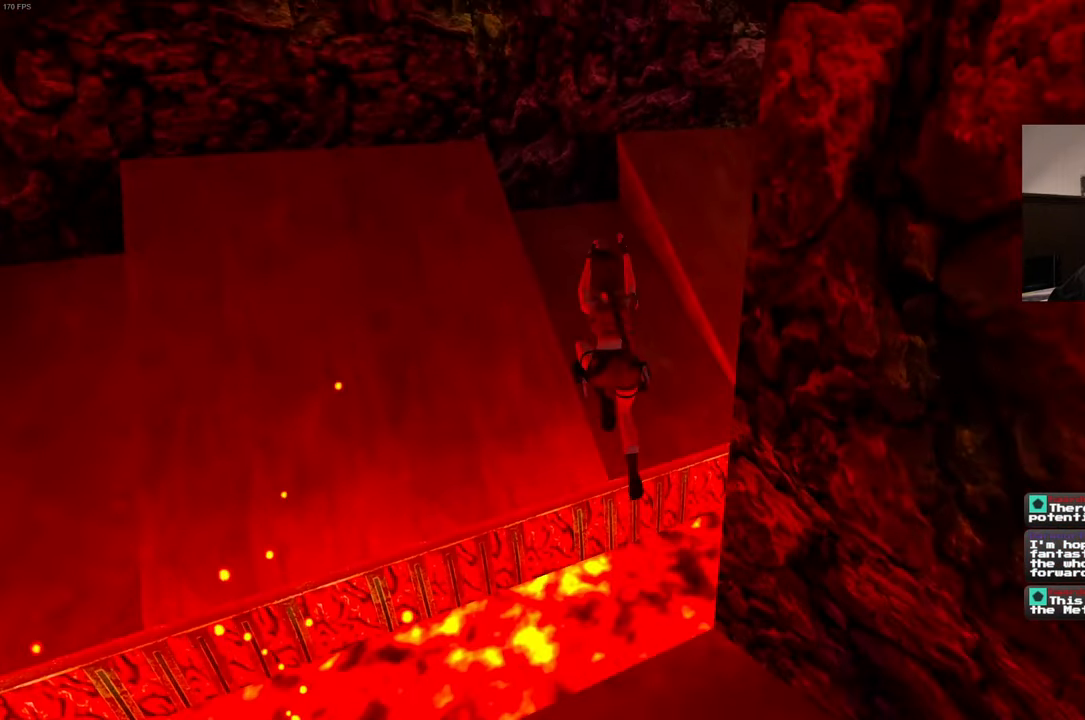
{"buttons": [], "left_stick": "center", "right_stick": "right", "events": [[200, "left_stick", "up"], [300, "left_stick", "up-left"], [400, "left_stick", "center"], [417, "right_stick", "right"]]}
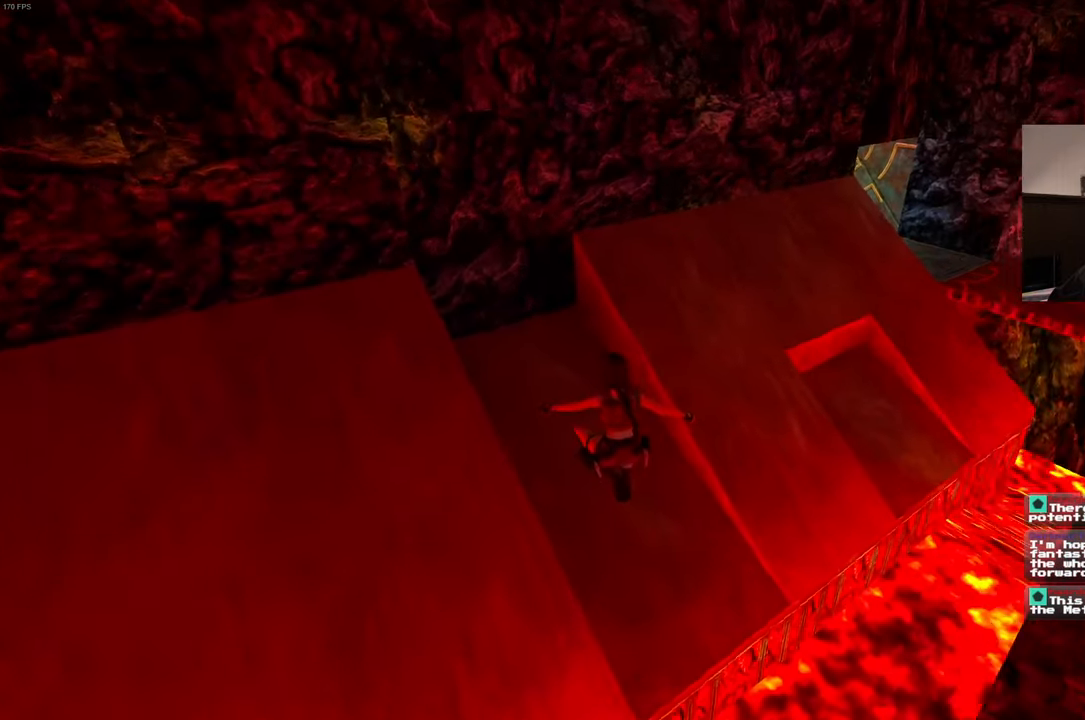
{"buttons": [], "left_stick": "center", "right_stick": "right", "events": []}
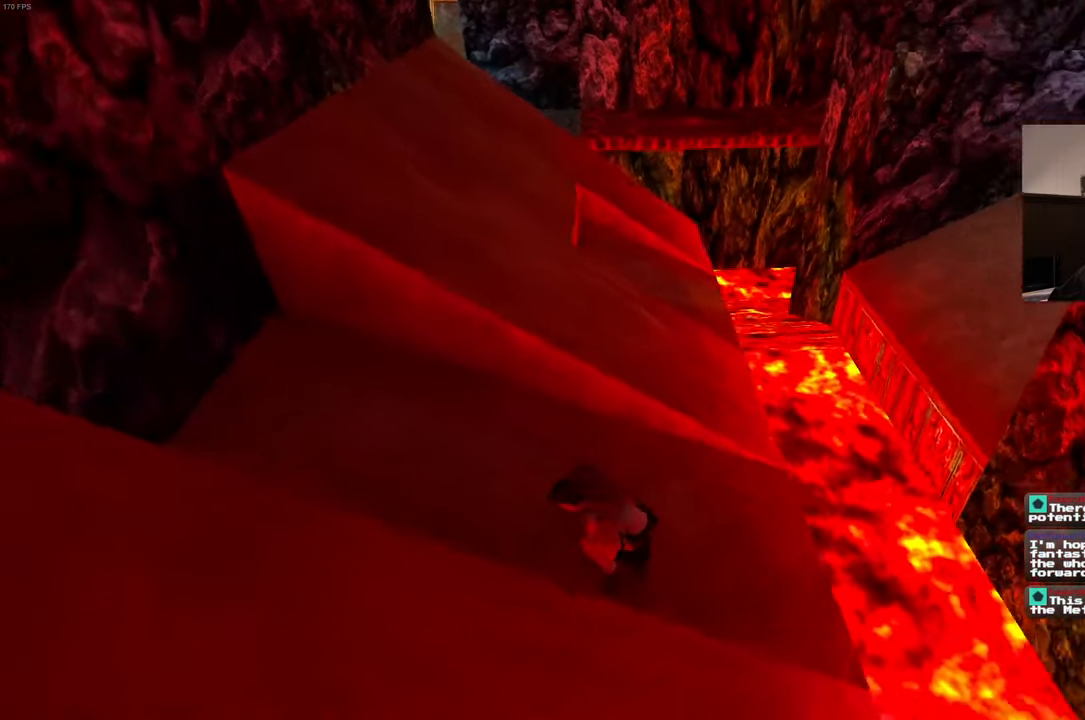
{"buttons": [], "left_stick": "up", "right_stick": "center", "events": [[100, "right_stick", "center"], [500, "left_stick", "up"]]}
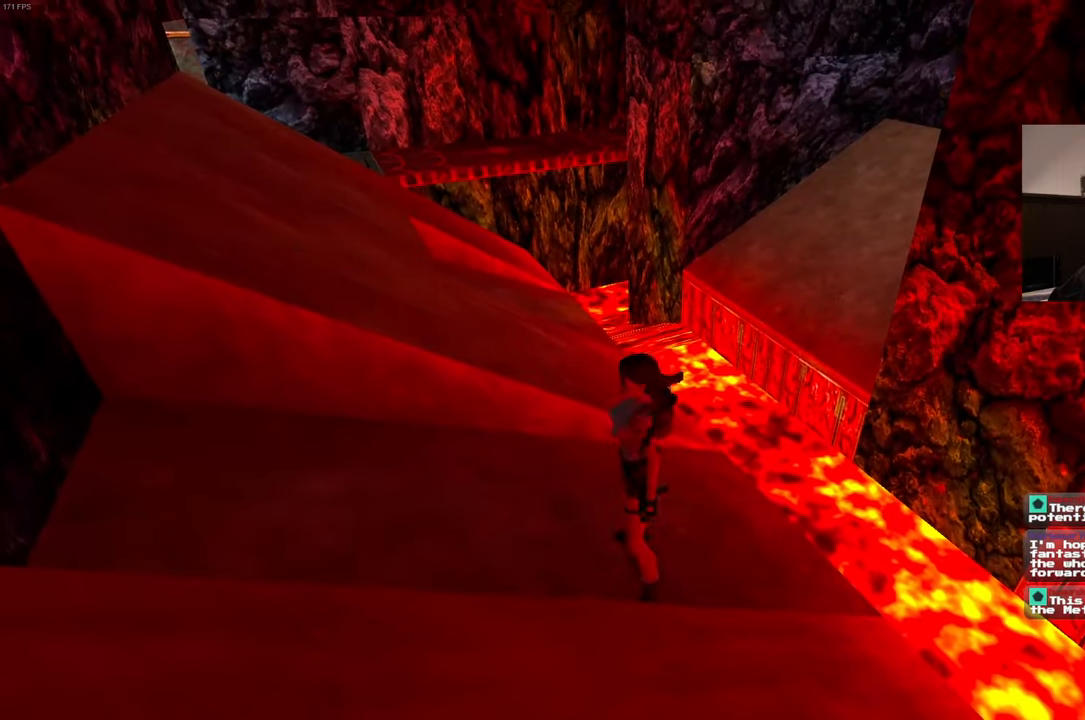
{"buttons": [], "left_stick": "center", "right_stick": "center", "events": [[84, "left_stick", "center"]]}
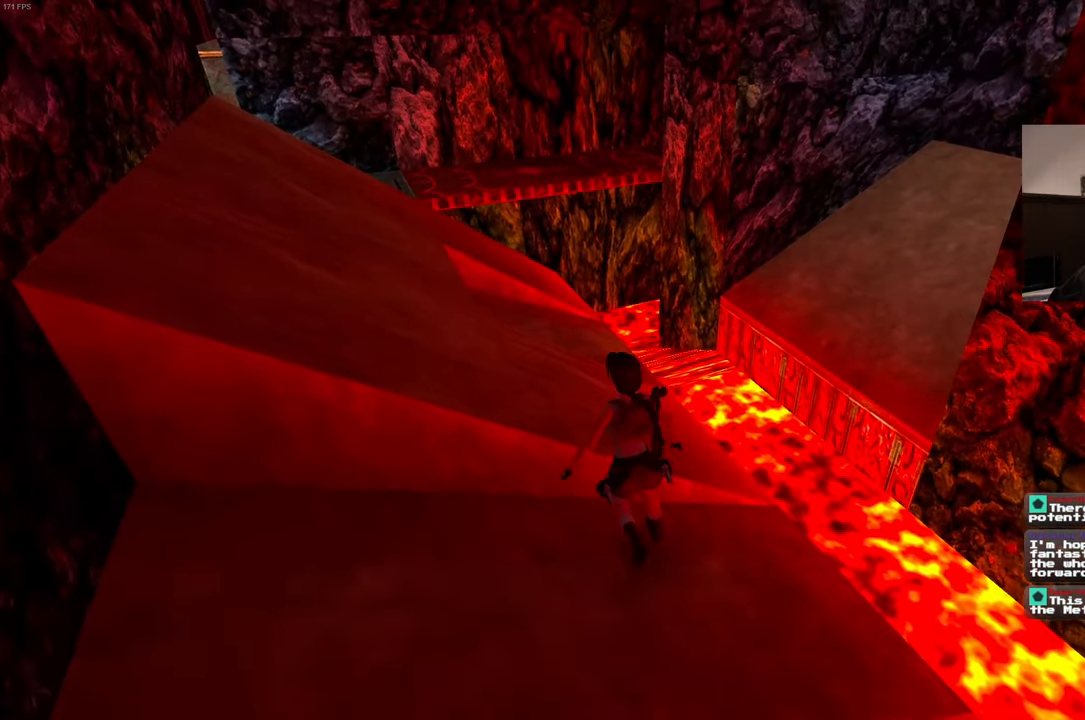
{"buttons": ["SQUARE", "START"], "left_stick": "up", "right_stick": "center", "events": [[234, "SQUARE", "down"], [384, "left_stick", "up"], [484, "START", "down"]]}
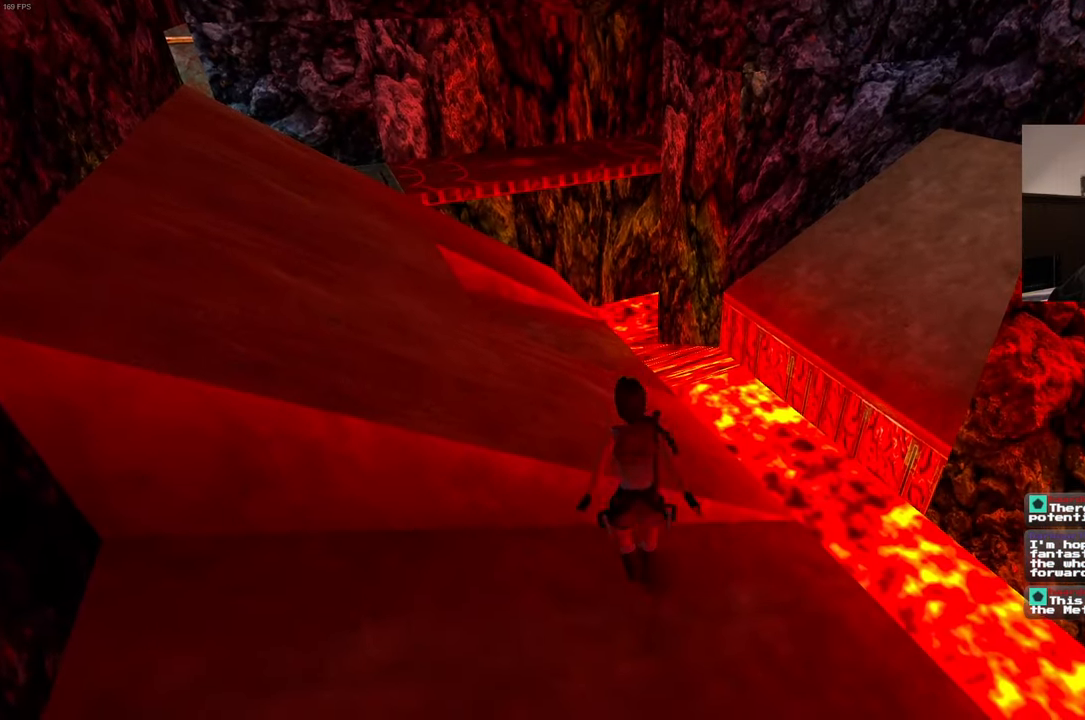
{"buttons": [], "left_stick": "left", "right_stick": "center", "events": [[50, "START", "up"], [217, "SQUARE", "up"], [250, "left_stick", "up-left"], [384, "left_stick", "left"]]}
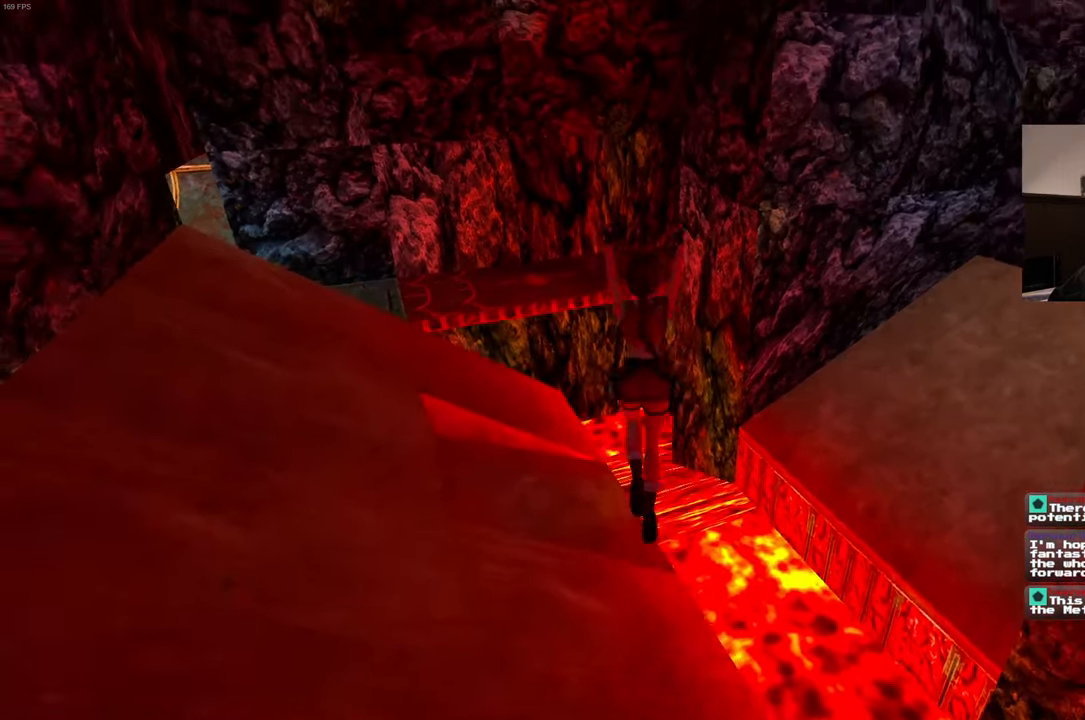
{"buttons": [], "left_stick": "left", "right_stick": "center", "events": []}
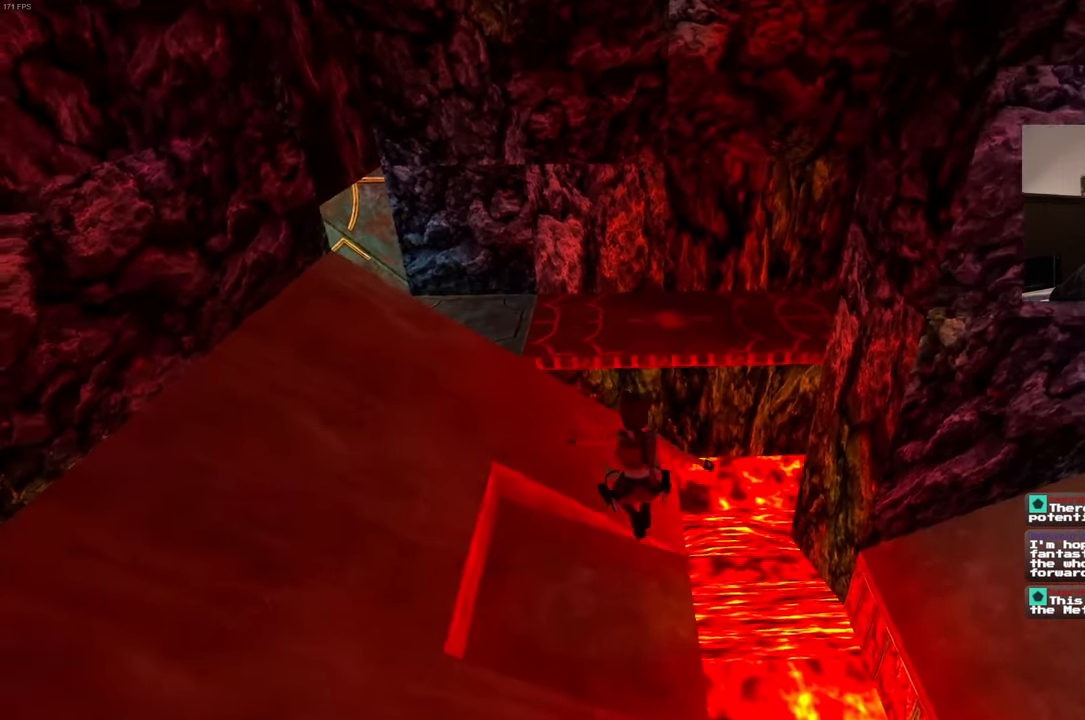
{"buttons": ["SQUARE"], "left_stick": "up", "right_stick": "center", "events": [[17, "left_stick", "center"], [400, "SQUARE", "down"], [450, "left_stick", "up"]]}
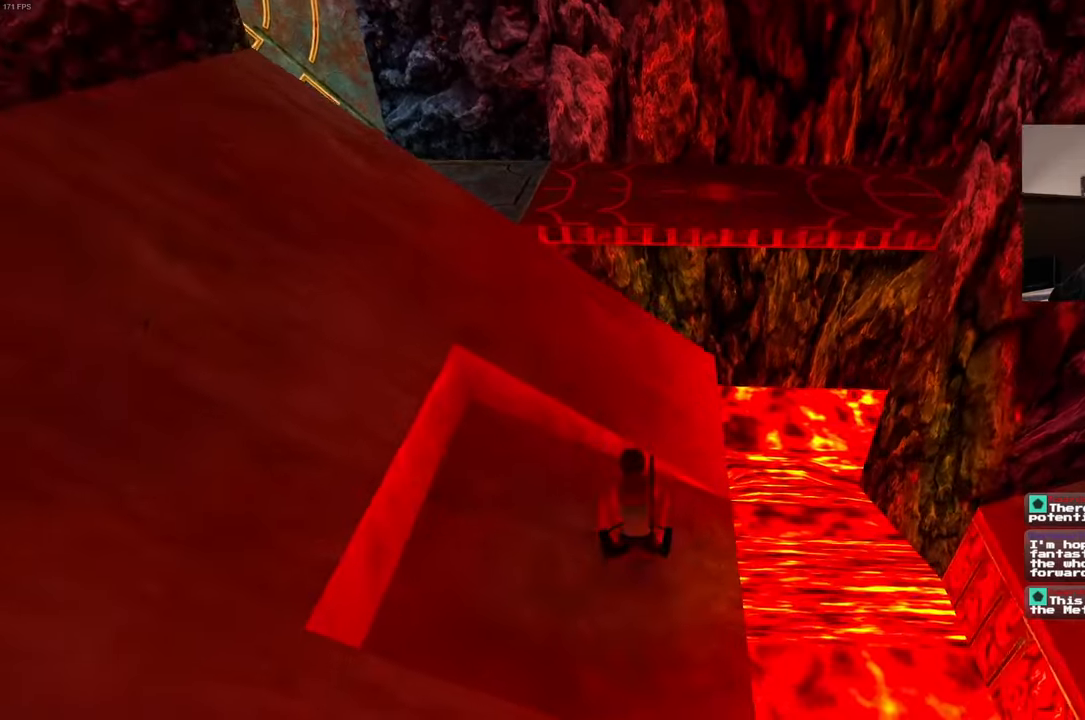
{"buttons": [], "left_stick": "up", "right_stick": "center", "events": [[416, "SQUARE", "up"]]}
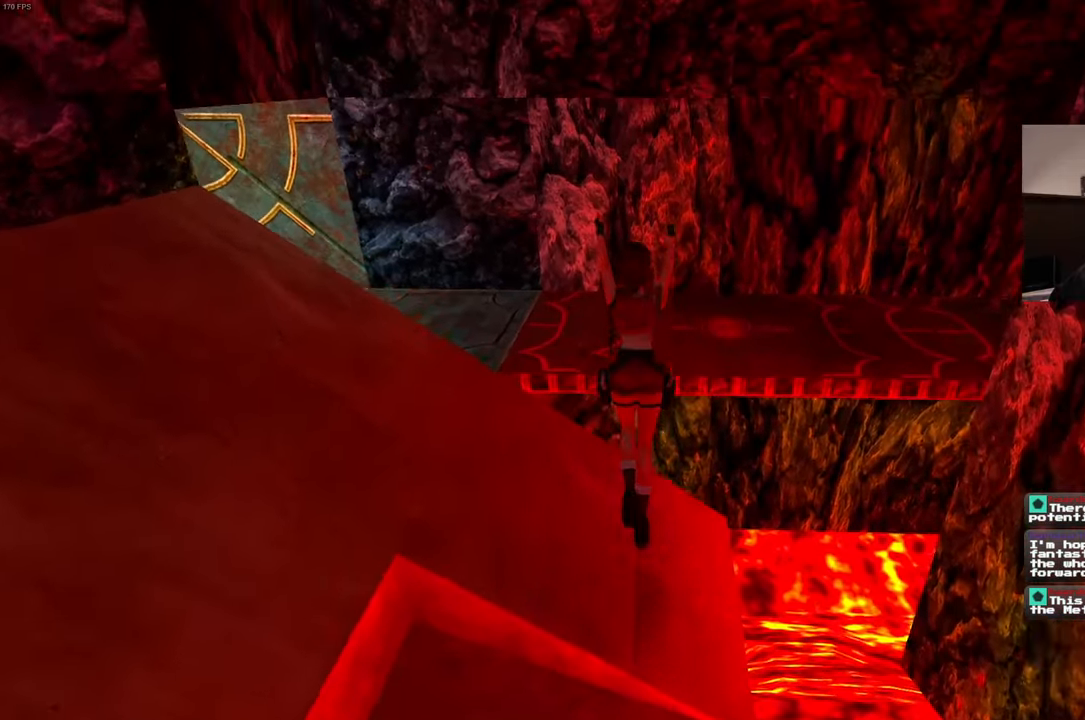
{"buttons": [], "left_stick": "up", "right_stick": "down-right", "events": [[66, "right_stick", "down-right"]]}
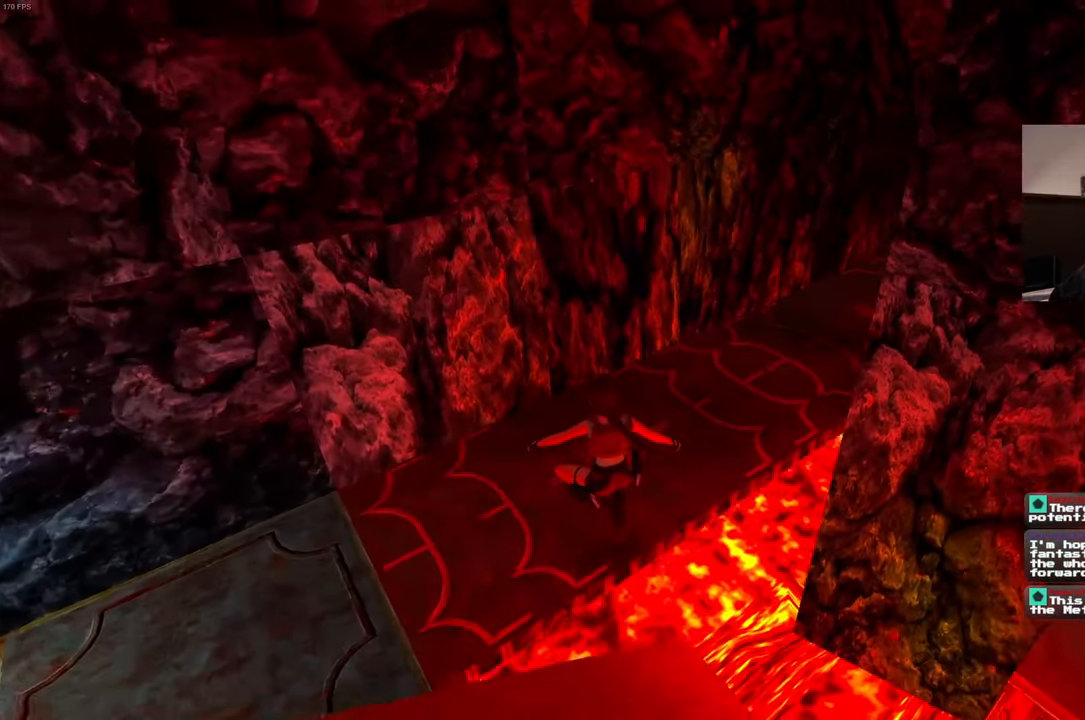
{"buttons": [], "left_stick": "up", "right_stick": "center", "events": [[116, "right_stick", "right"], [266, "right_stick", "center"]]}
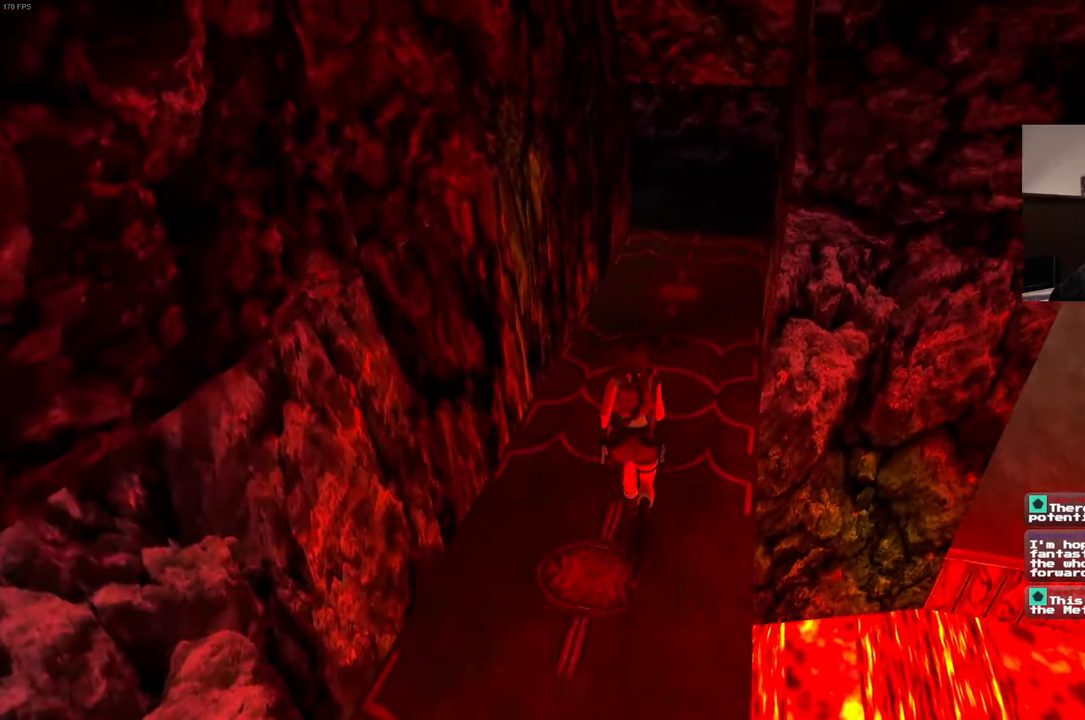
{"buttons": [], "left_stick": "up", "right_stick": "center", "events": [[183, "right_stick", "up"], [350, "right_stick", "center"]]}
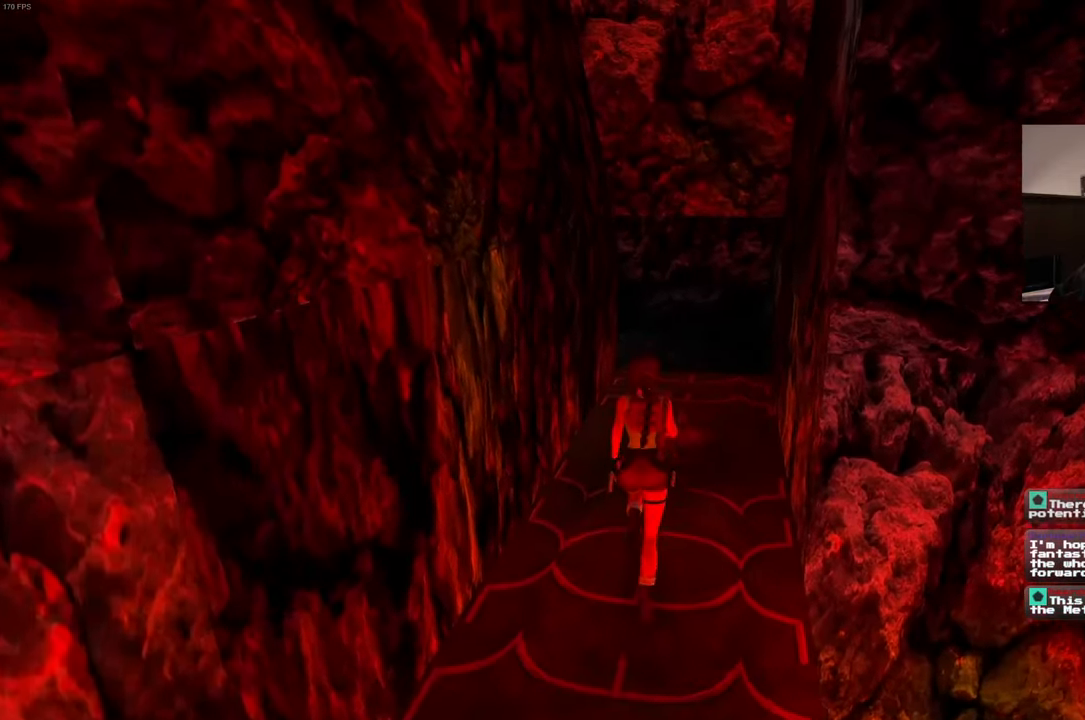
{"buttons": [], "left_stick": "up", "right_stick": "center", "events": []}
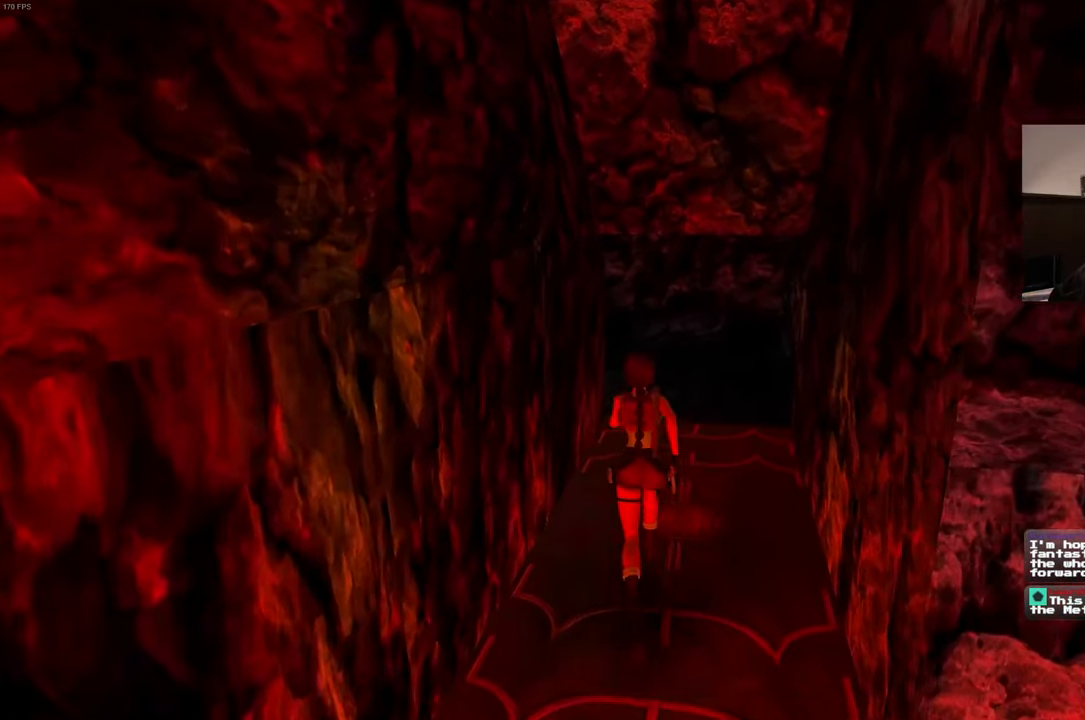
{"buttons": [], "left_stick": "up", "right_stick": "left", "events": [[350, "right_stick", "left"]]}
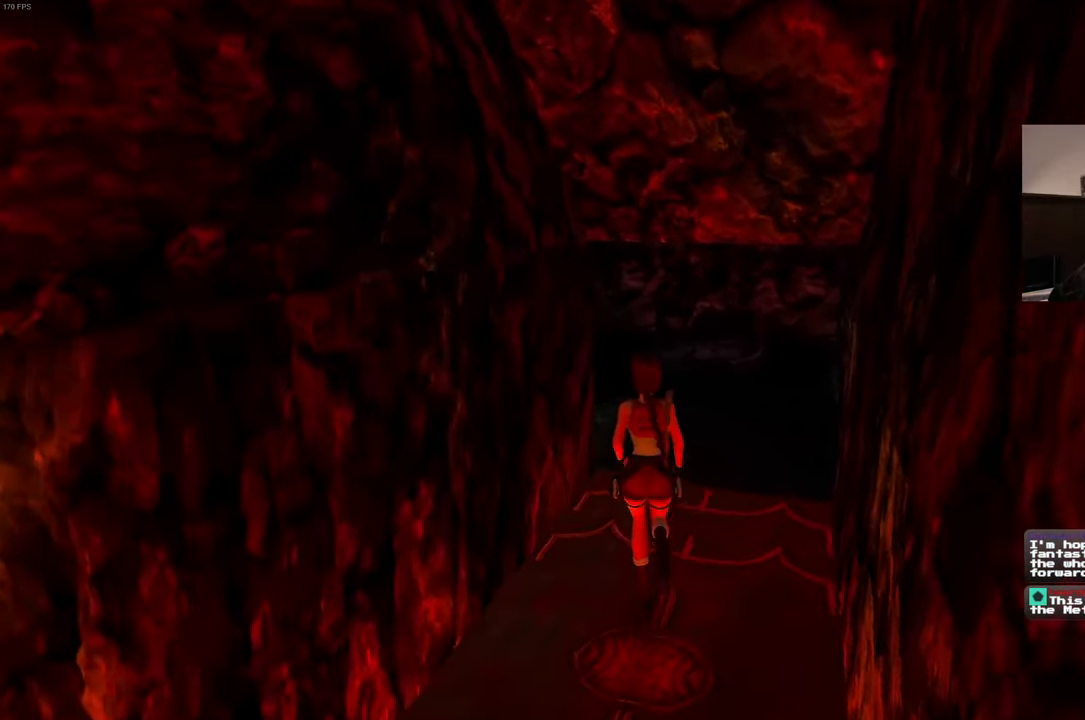
{"buttons": [], "left_stick": "up-right", "right_stick": "left", "events": [[50, "left_stick", "up-right"]]}
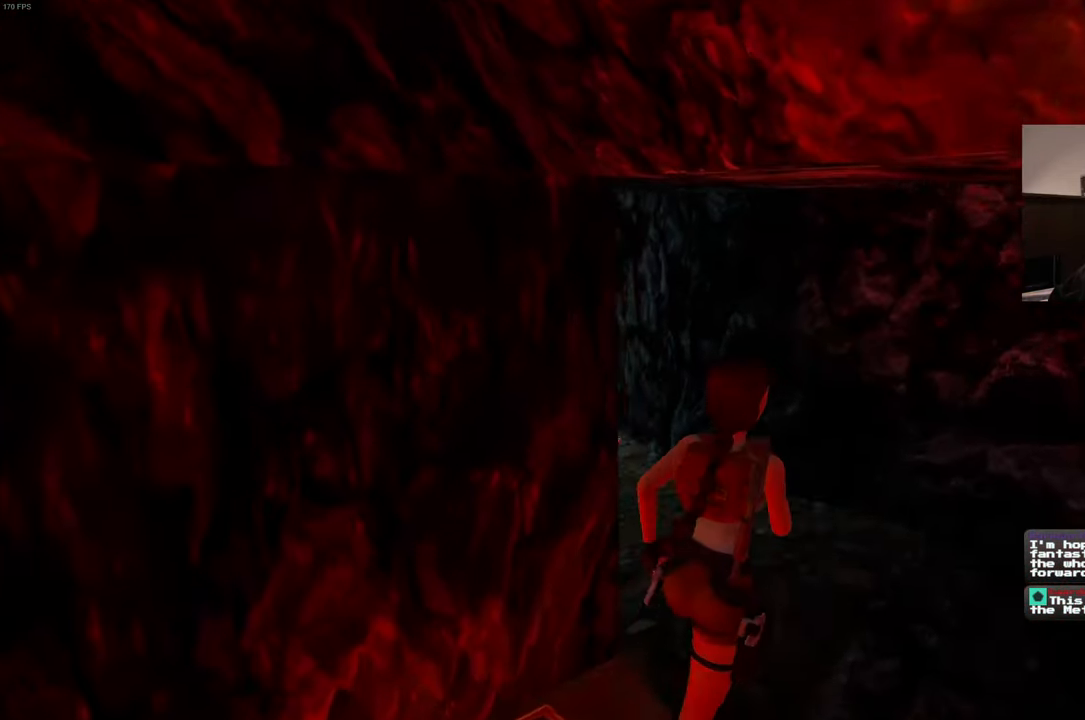
{"buttons": [], "left_stick": "up", "right_stick": "left", "events": [[150, "right_stick", "center"], [183, "left_stick", "up"], [416, "right_stick", "left"]]}
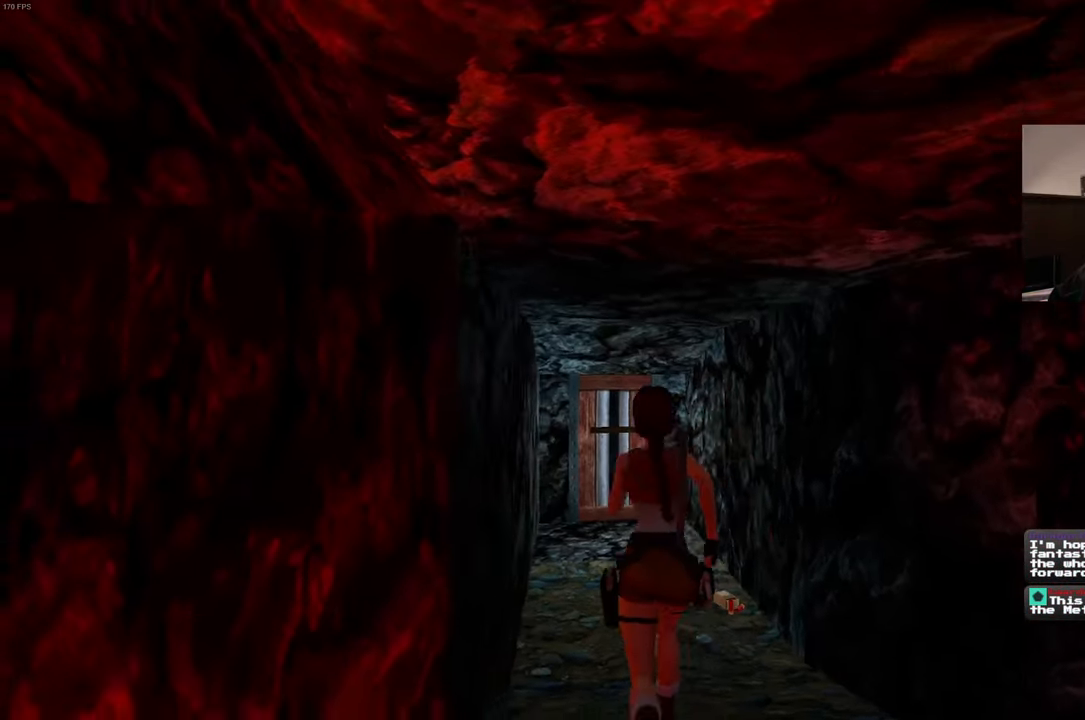
{"buttons": [], "left_stick": "center", "right_stick": "center", "events": [[66, "right_stick", "center"], [500, "left_stick", "center"]]}
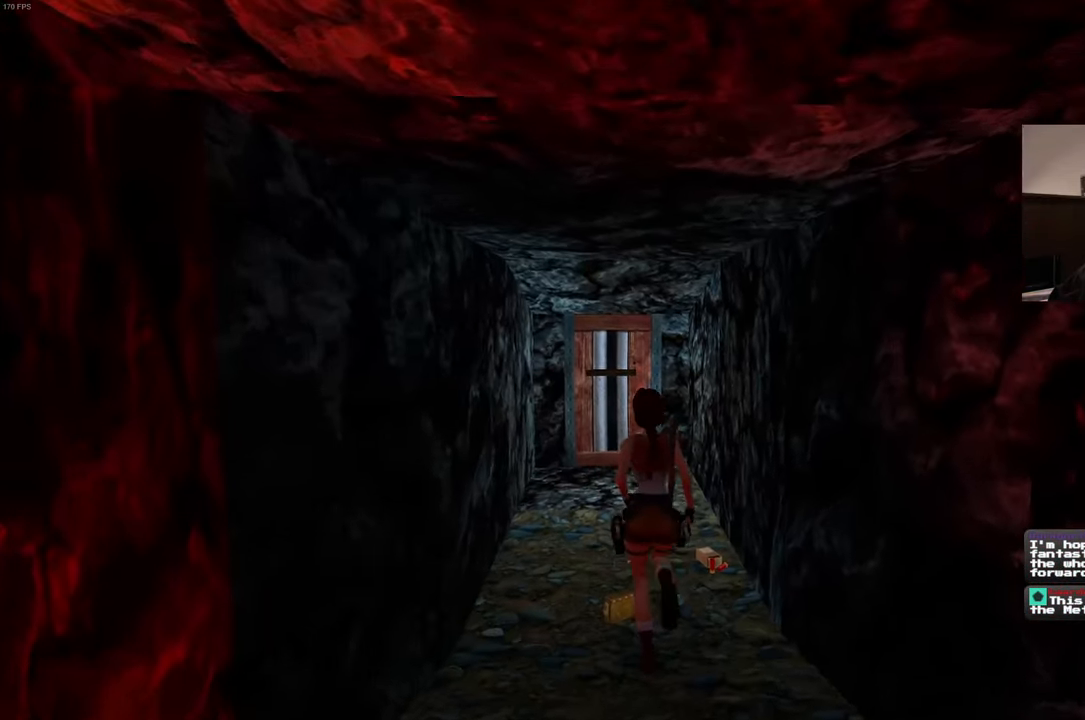
{"buttons": [], "left_stick": "center", "right_stick": "center", "events": []}
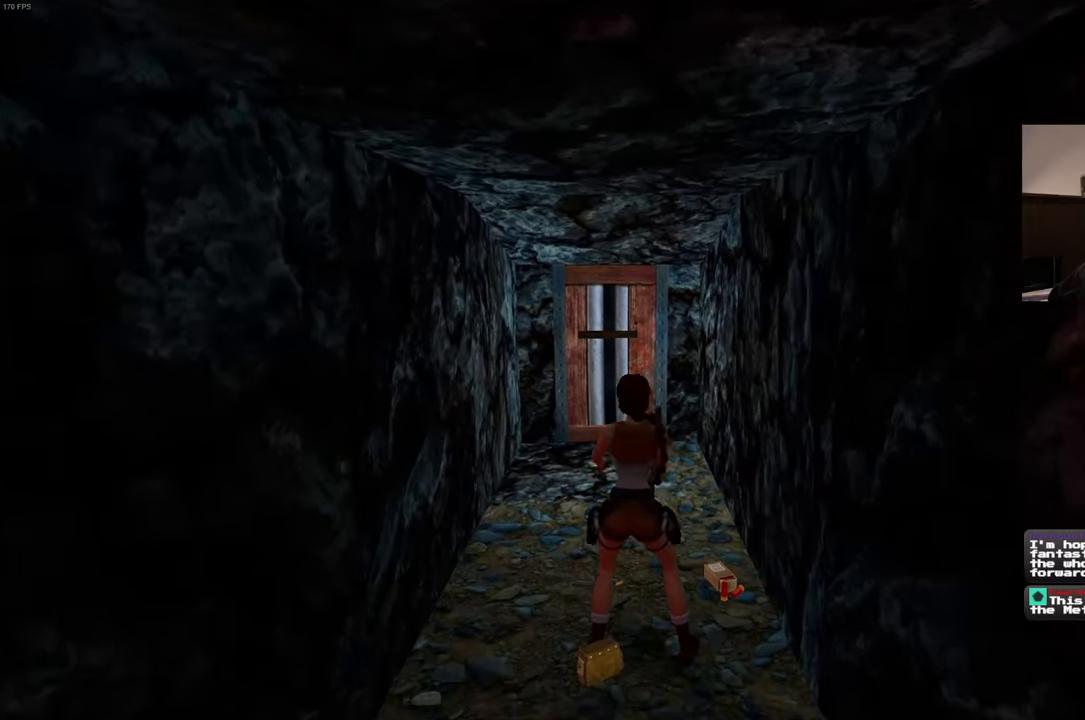
{"buttons": [], "left_stick": "center", "right_stick": "center", "events": []}